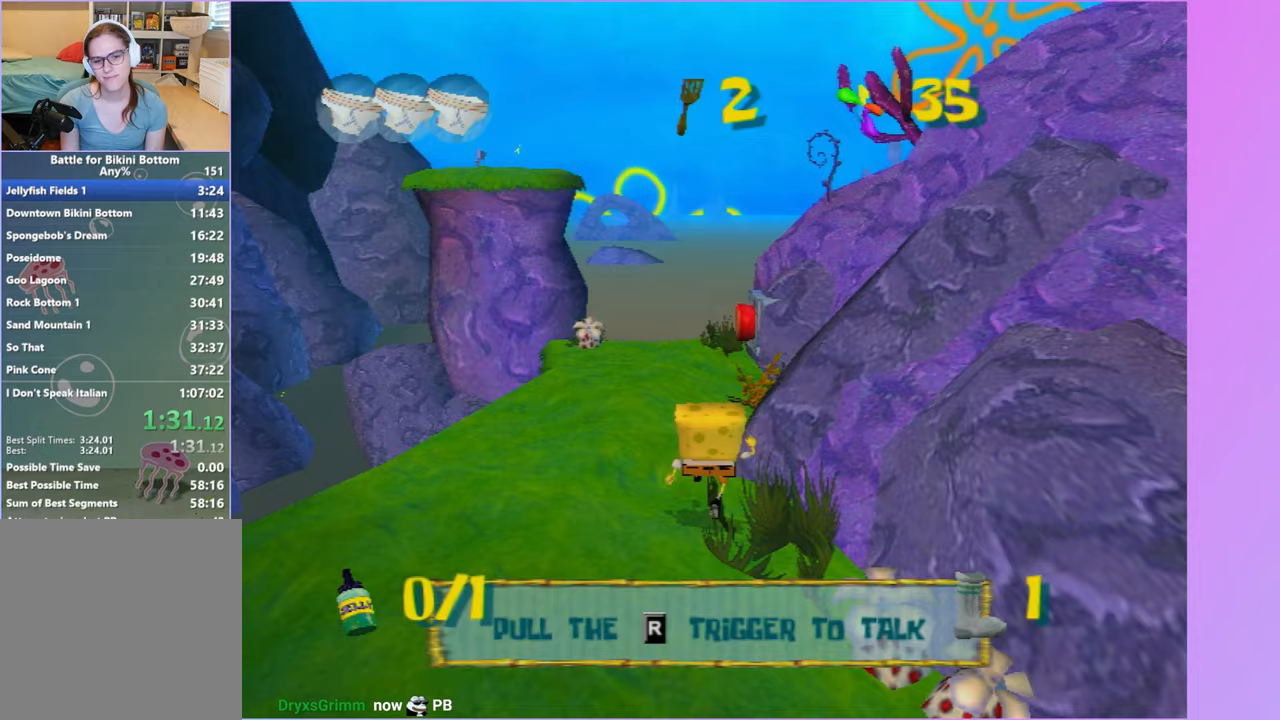
Gameplay with a controller (Xbox layout); each line is a JSON object with the inputs held at the frame after it. "button_events" lists button changes between this image and that frame as [ms after this image, input, new state], when the widget could be followed in between (sticks are given only as held states). Not read: L3 R3.
{"buttons": [], "left_stick": "up", "right_stick": "center", "button_events": []}
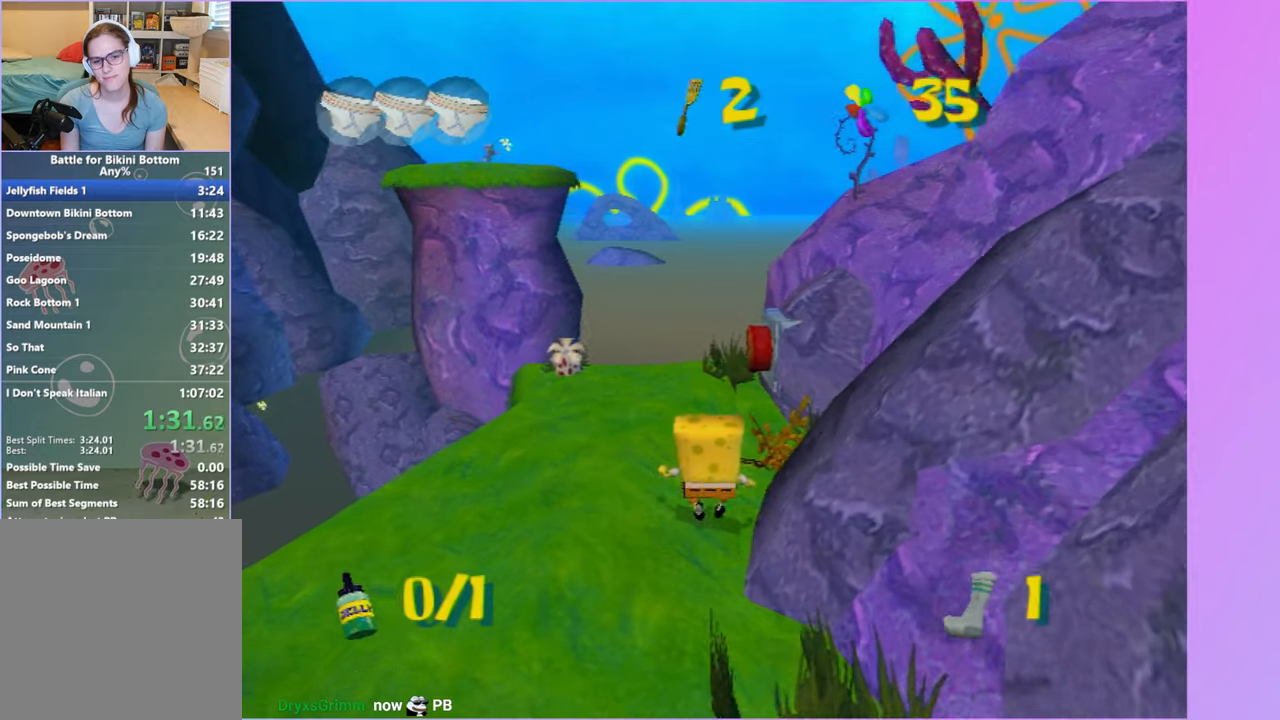
{"buttons": ["X"], "left_stick": "up", "right_stick": "center", "button_events": [[383, "X", "down"]]}
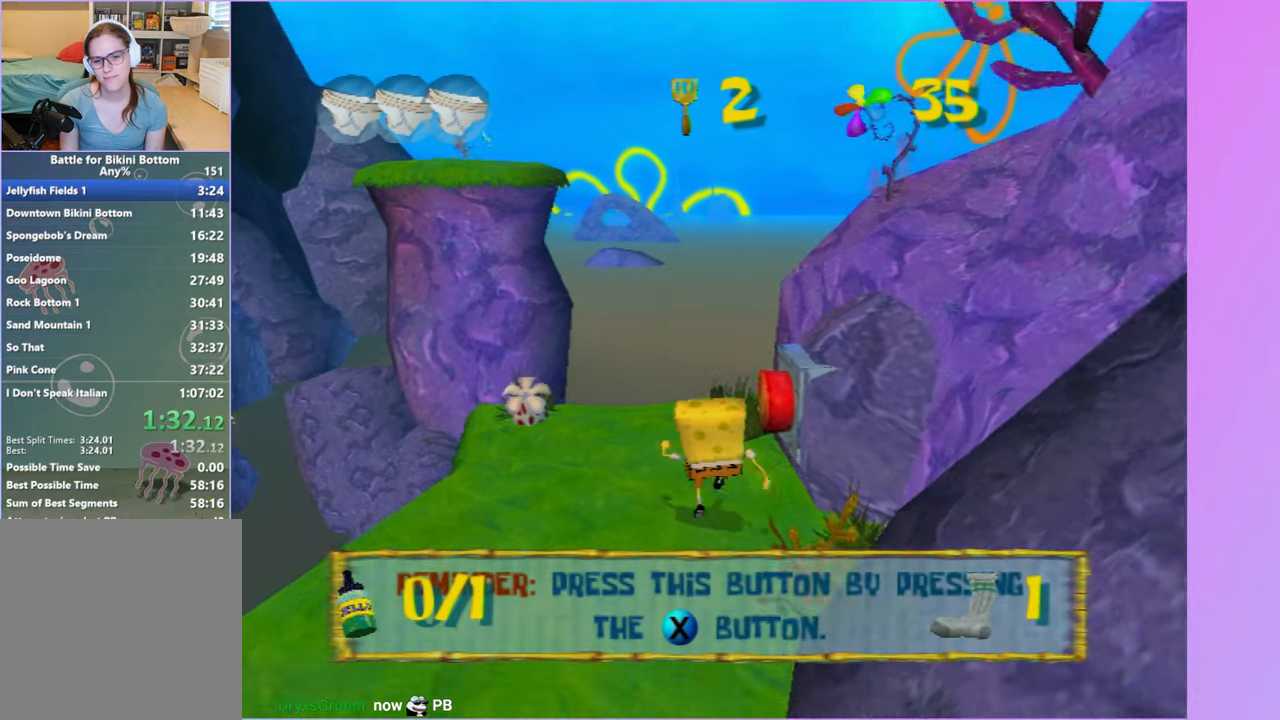
{"buttons": [], "left_stick": "up", "right_stick": "center", "button_events": [[17, "X", "up"]]}
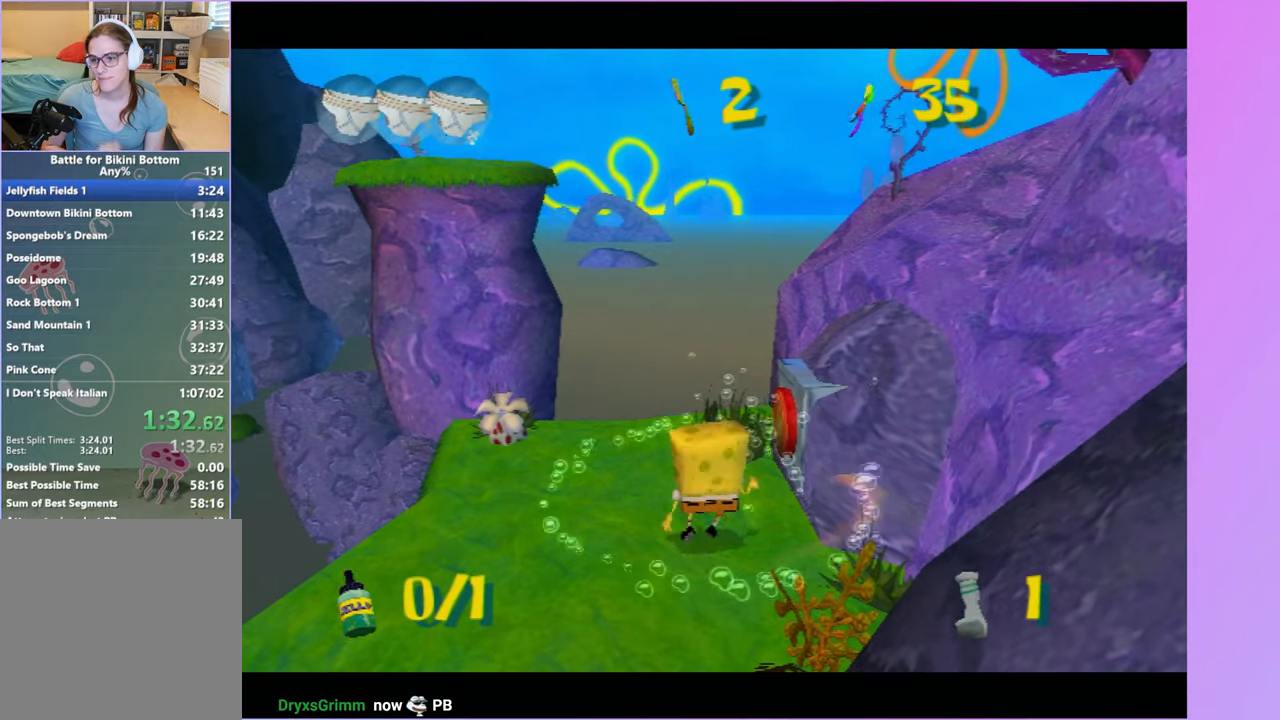
{"buttons": [], "left_stick": "up", "right_stick": "center", "button_events": []}
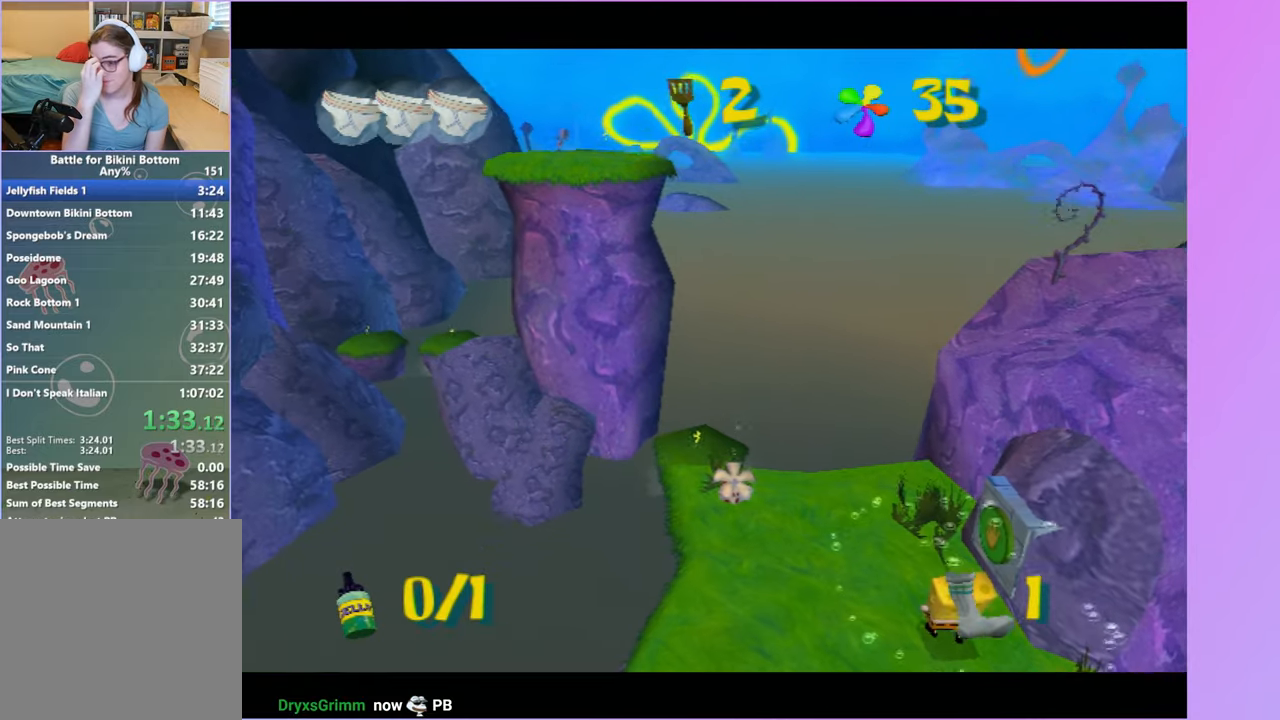
{"buttons": [], "left_stick": "center", "right_stick": "center", "button_events": []}
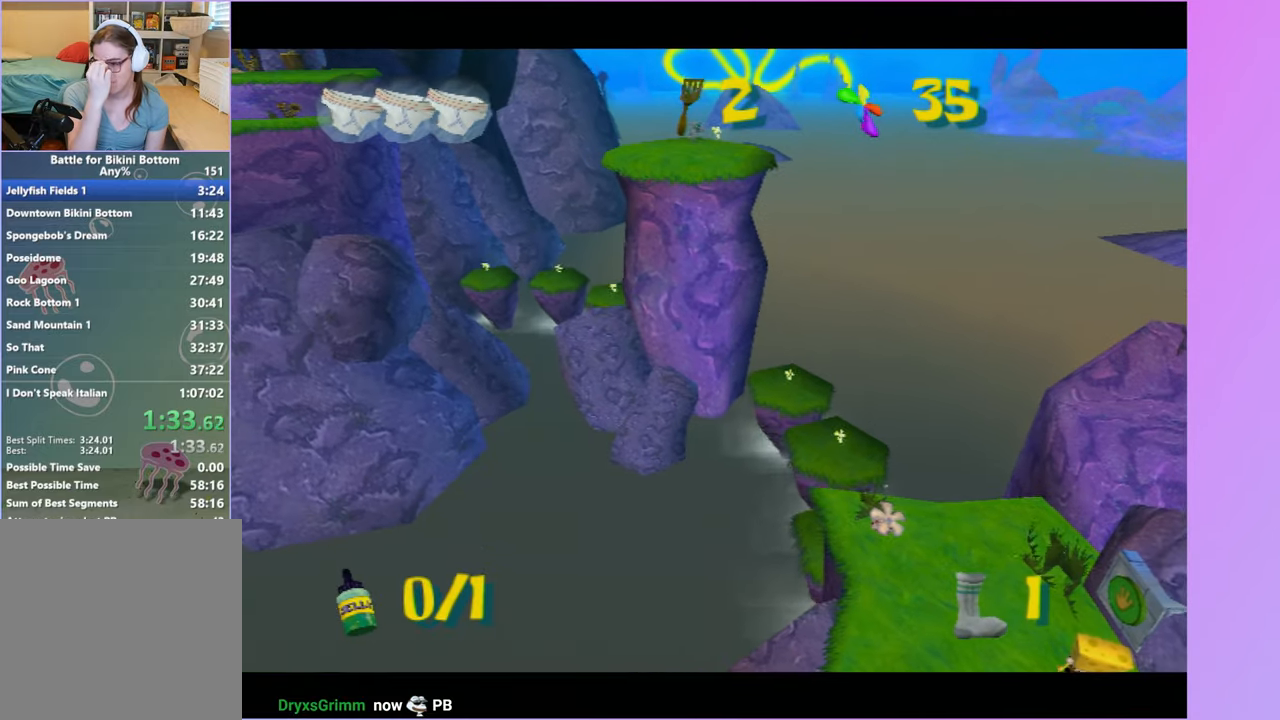
{"buttons": [], "left_stick": "up-left", "right_stick": "center", "button_events": []}
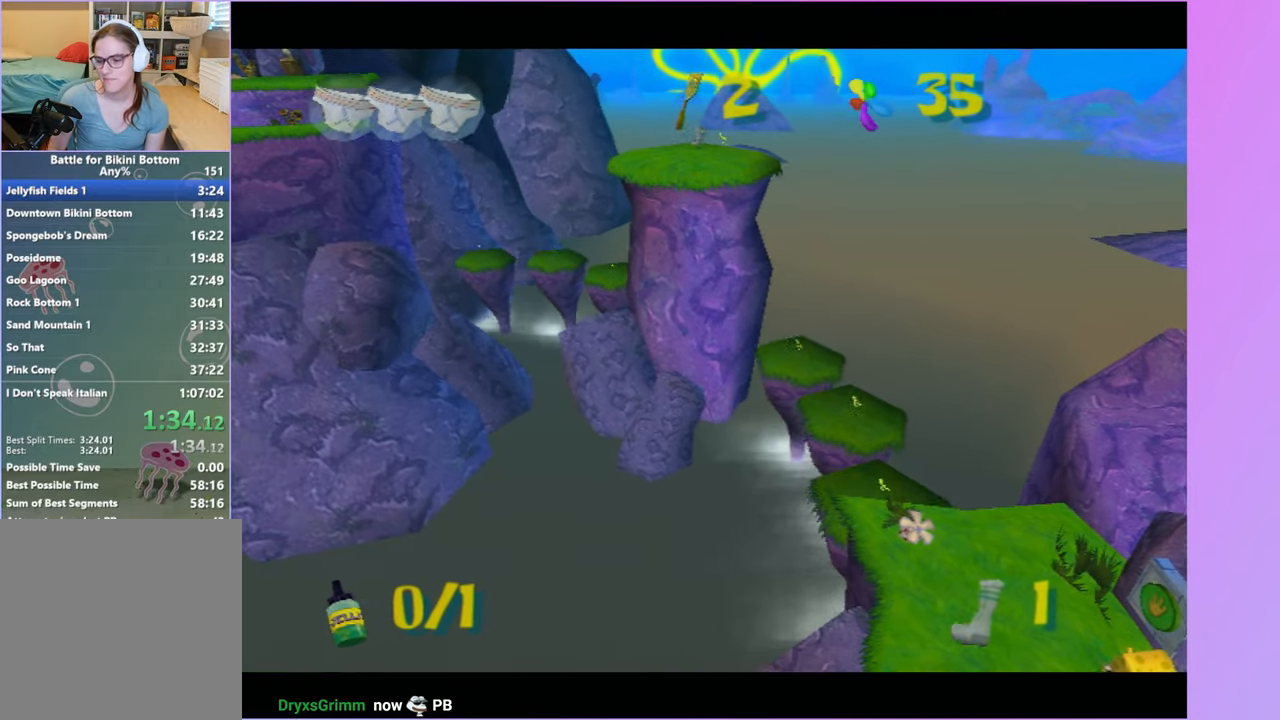
{"buttons": [], "left_stick": "up", "right_stick": "center", "button_events": []}
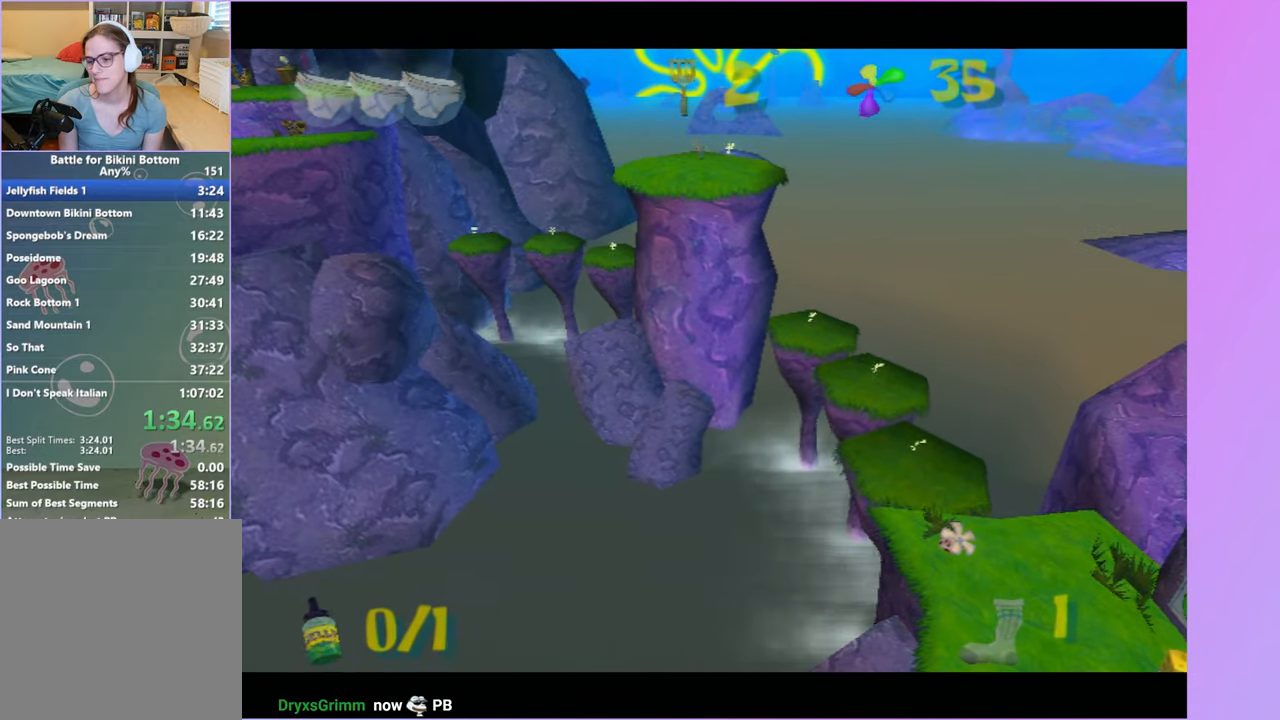
{"buttons": [], "left_stick": "up-left", "right_stick": "center", "button_events": []}
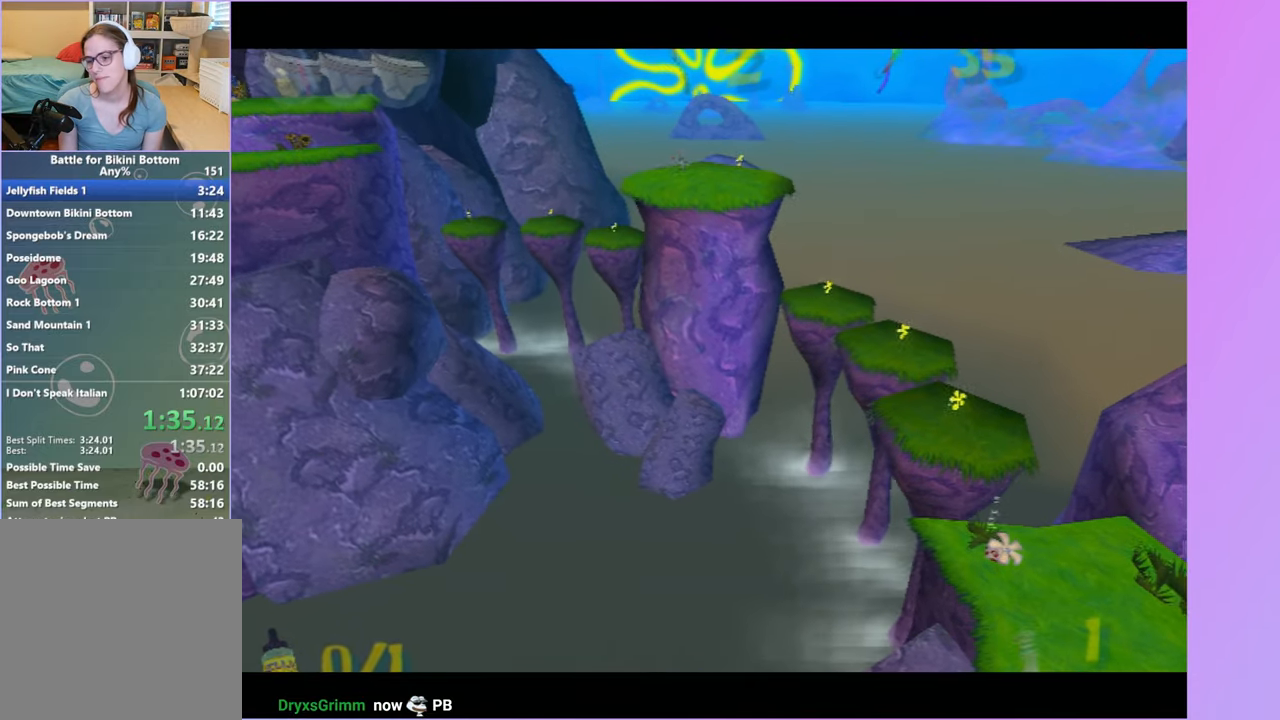
{"buttons": [], "left_stick": "up", "right_stick": "center", "button_events": []}
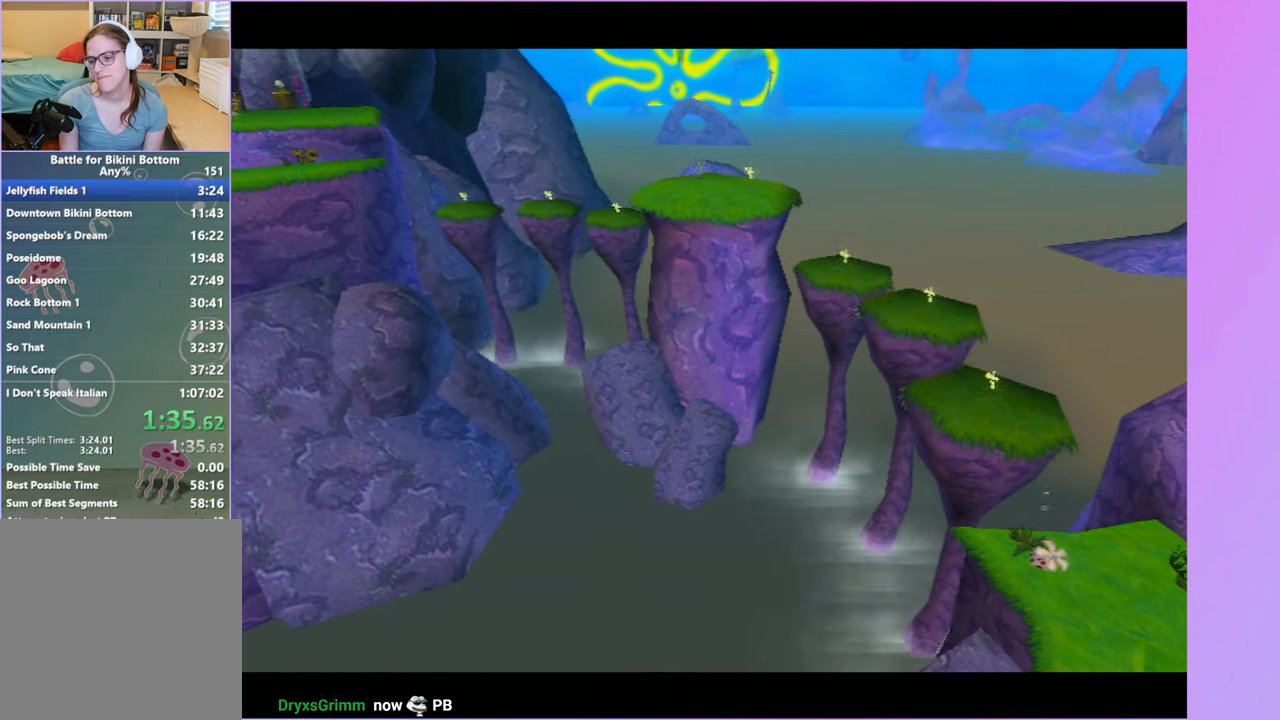
{"buttons": [], "left_stick": "up", "right_stick": "center", "button_events": []}
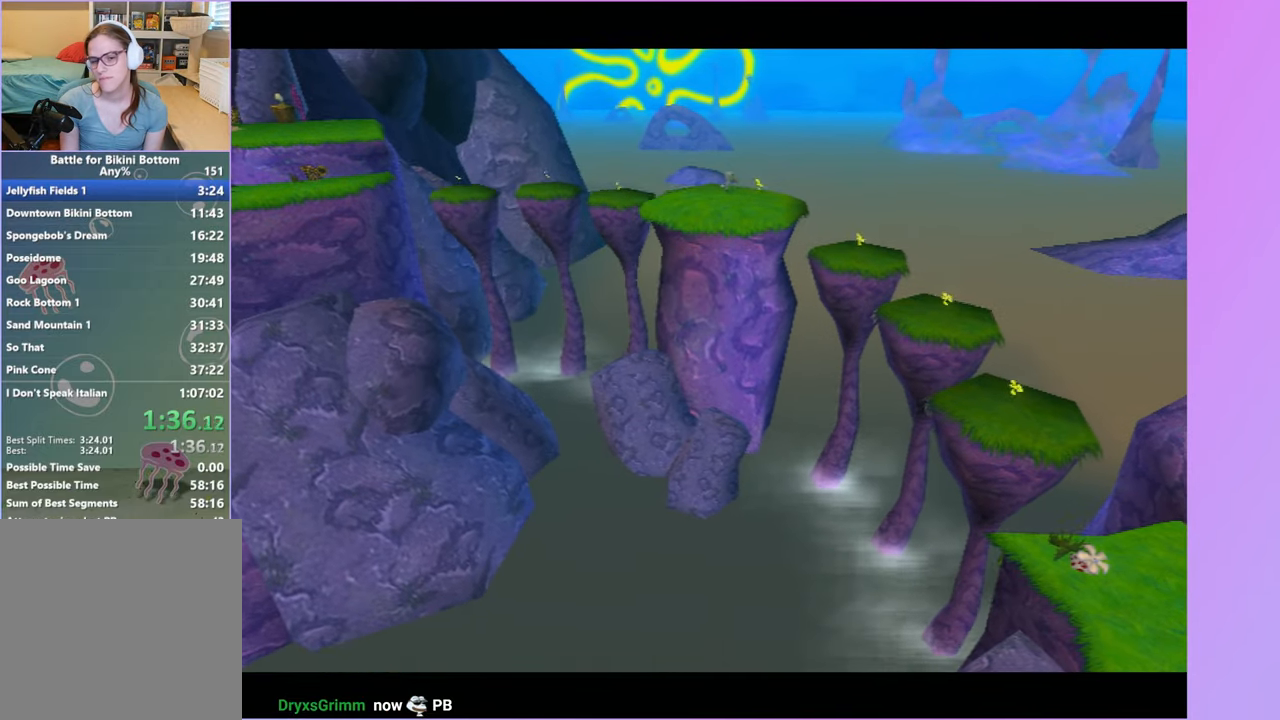
{"buttons": [], "left_stick": "up", "right_stick": "center", "button_events": []}
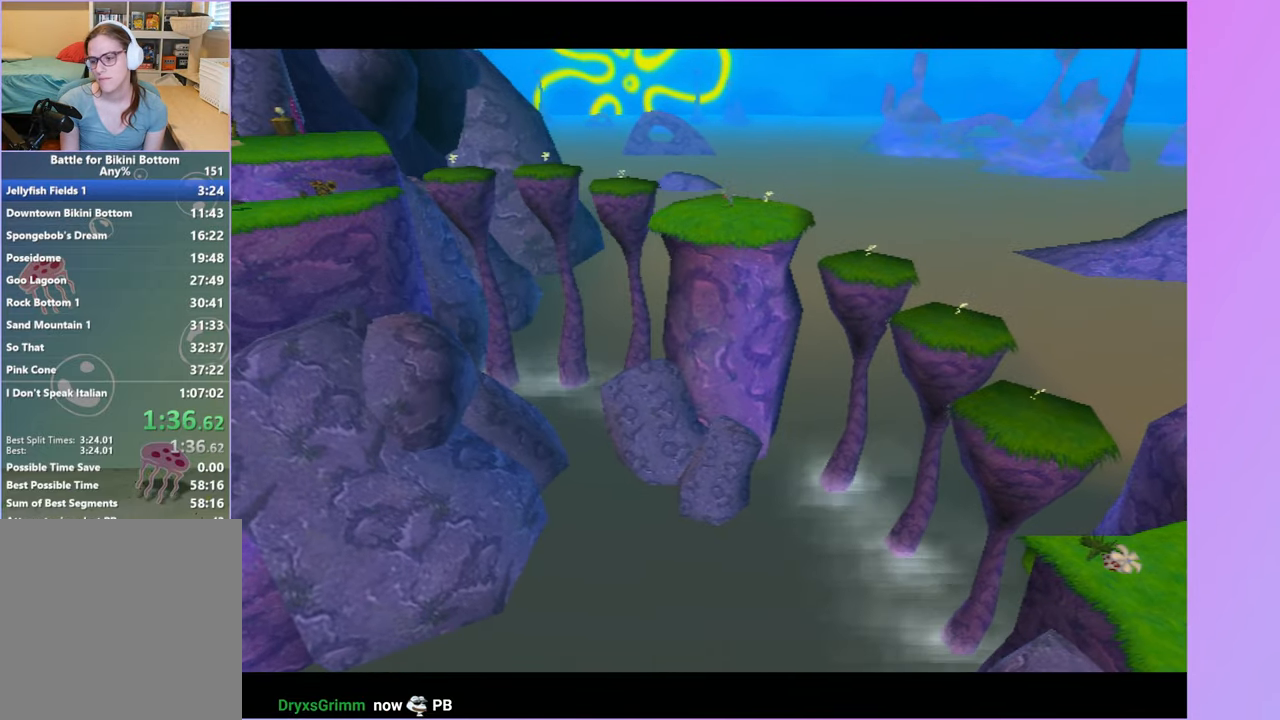
{"buttons": [], "left_stick": "up", "right_stick": "center", "button_events": []}
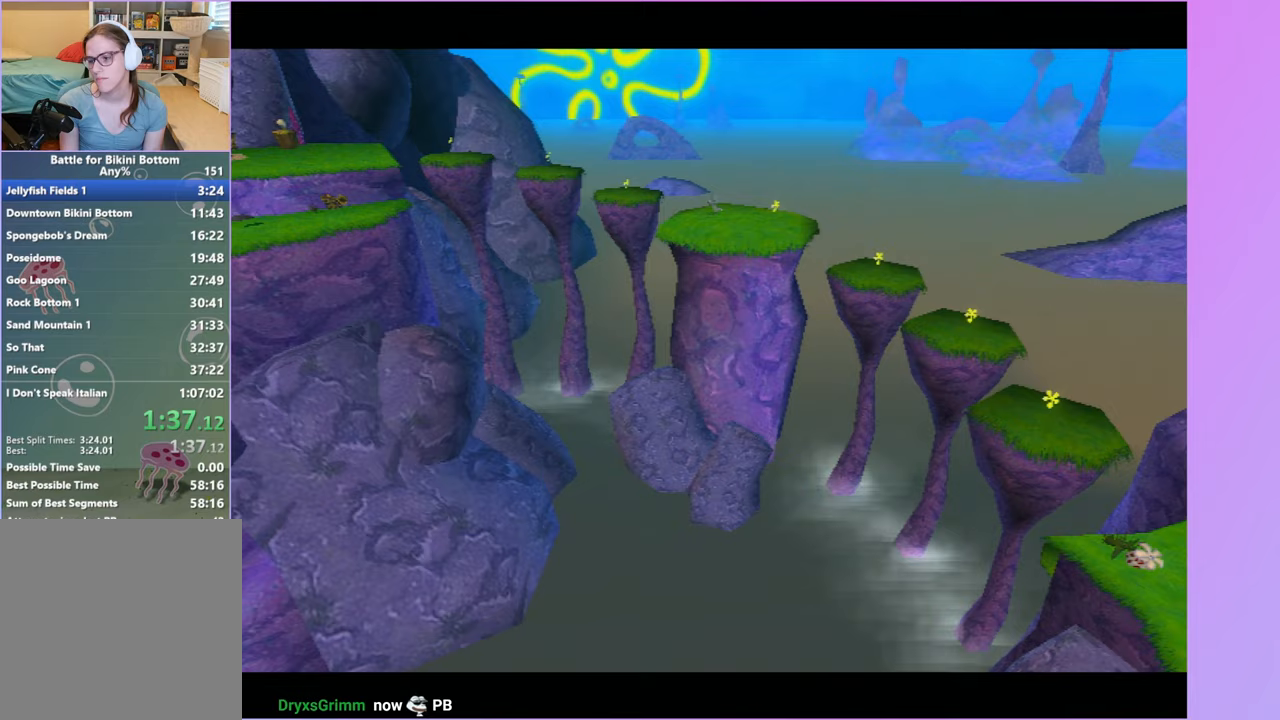
{"buttons": [], "left_stick": "up", "right_stick": "center", "button_events": []}
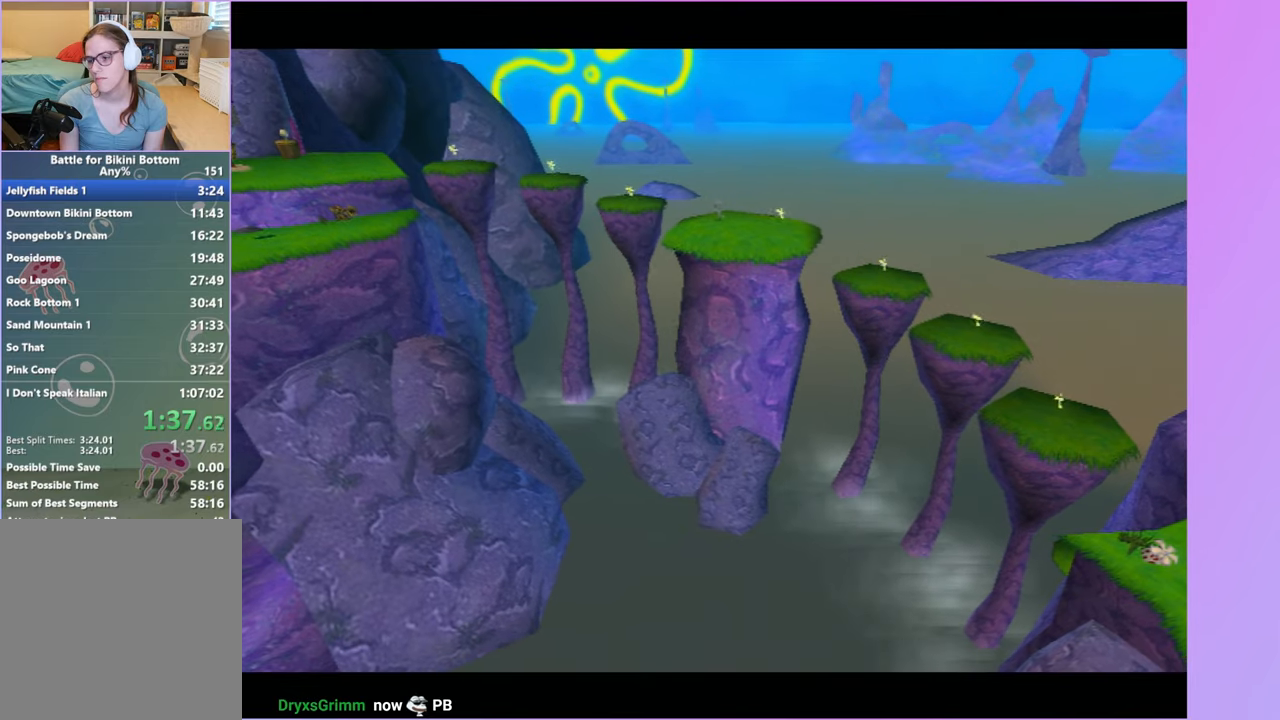
{"buttons": [], "left_stick": "up", "right_stick": "center", "button_events": []}
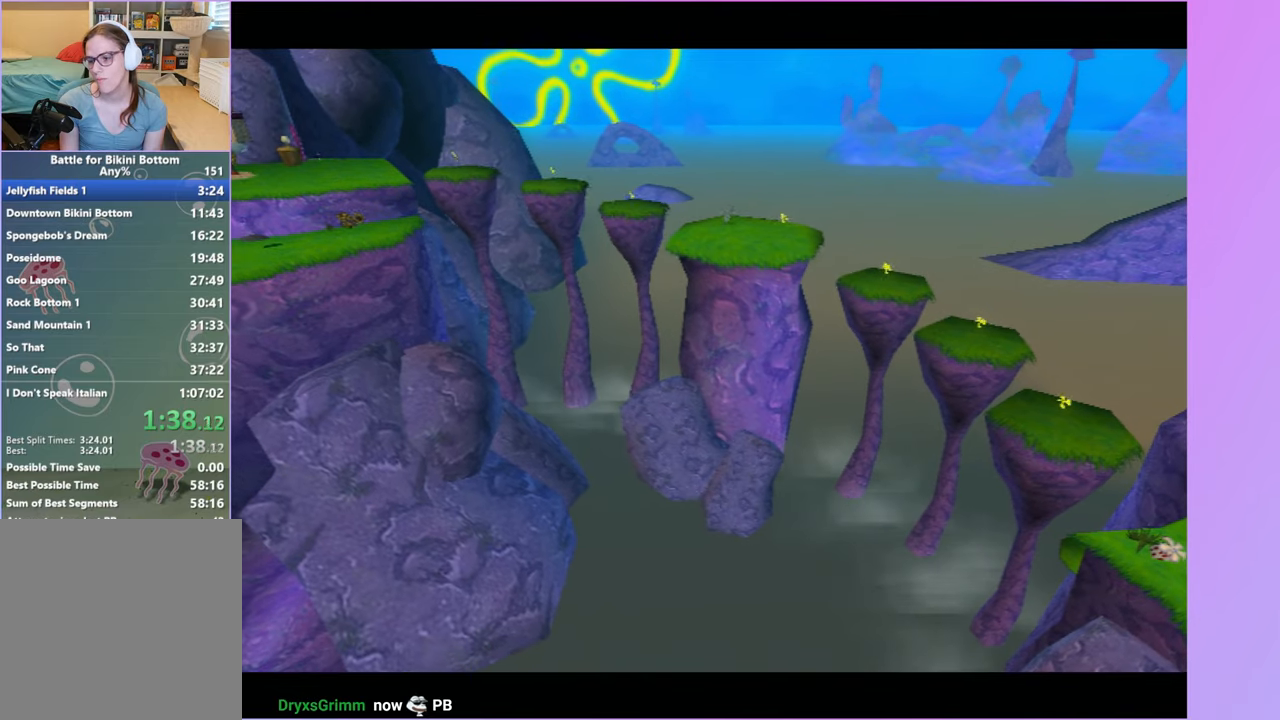
{"buttons": [], "left_stick": "up", "right_stick": "center", "button_events": []}
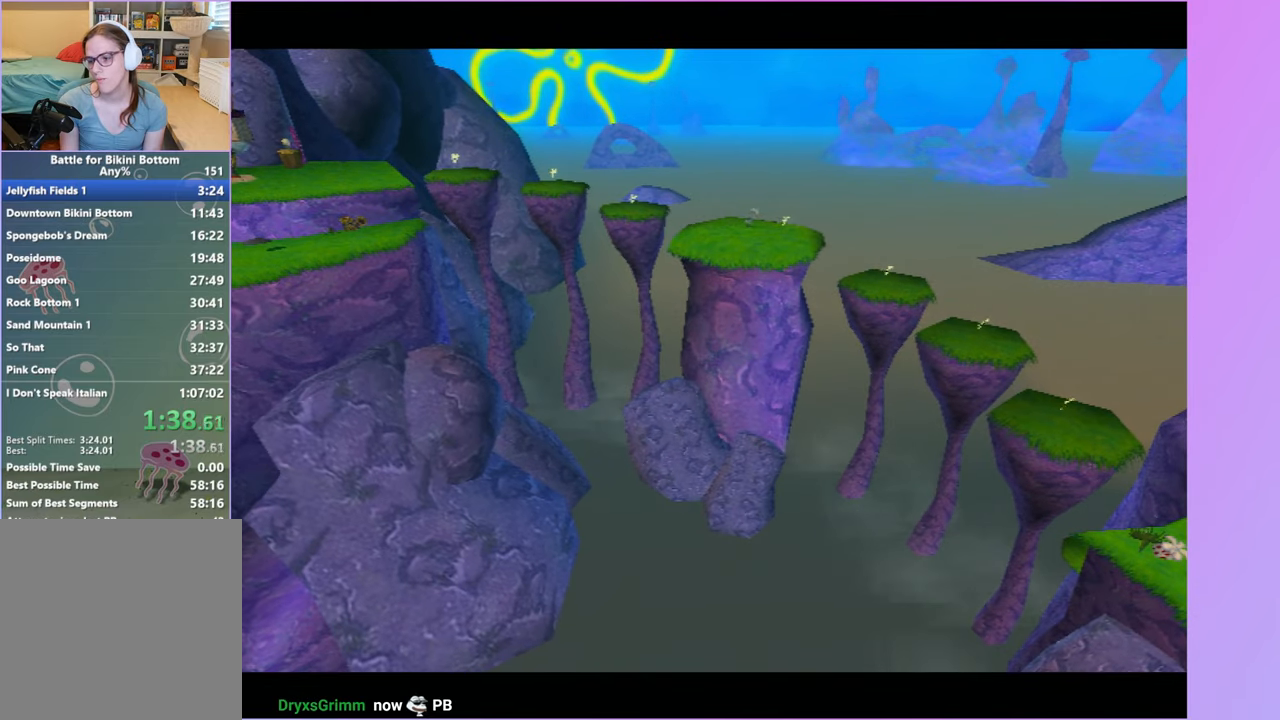
{"buttons": [], "left_stick": "up", "right_stick": "center", "button_events": []}
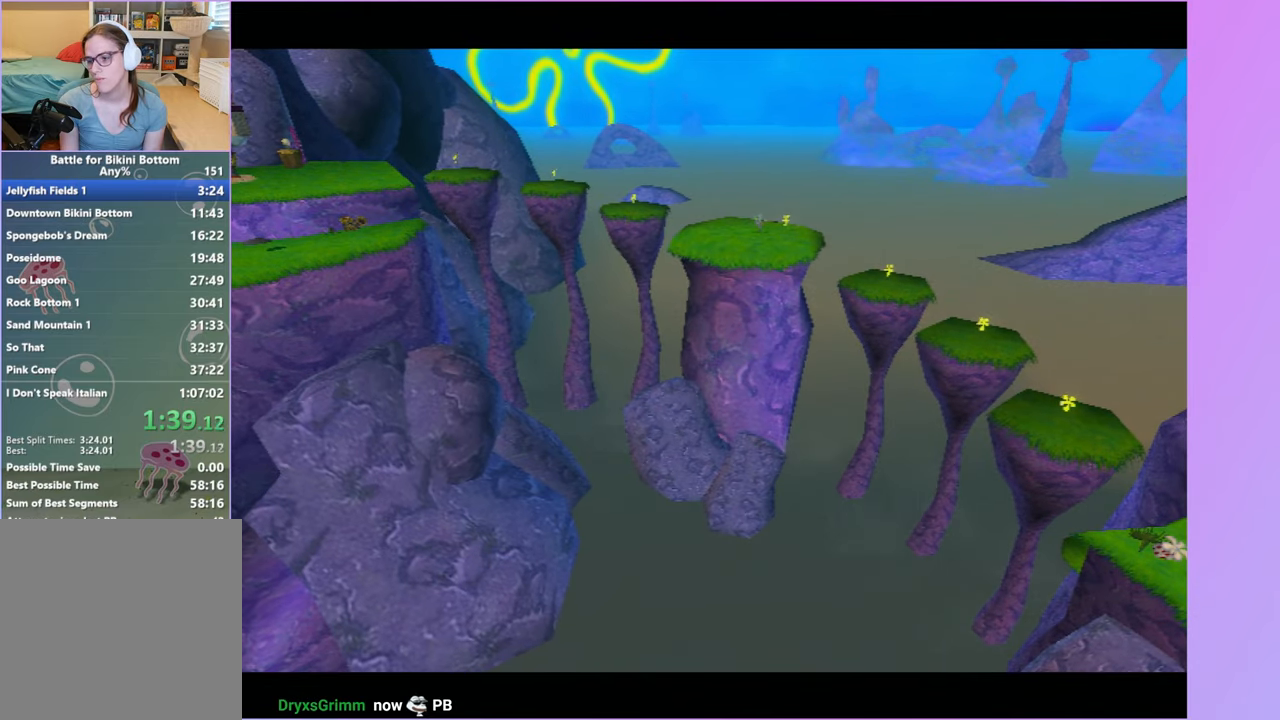
{"buttons": [], "left_stick": "up", "right_stick": "center", "button_events": []}
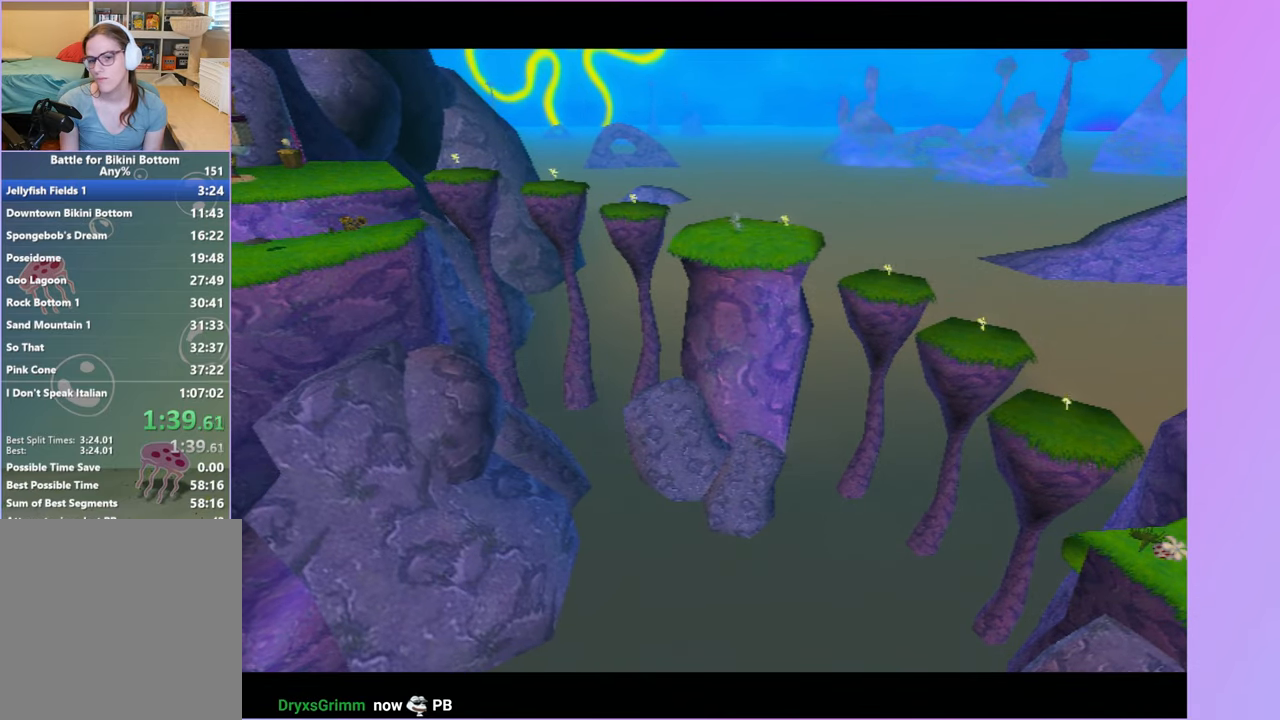
{"buttons": [], "left_stick": "up", "right_stick": "center", "button_events": []}
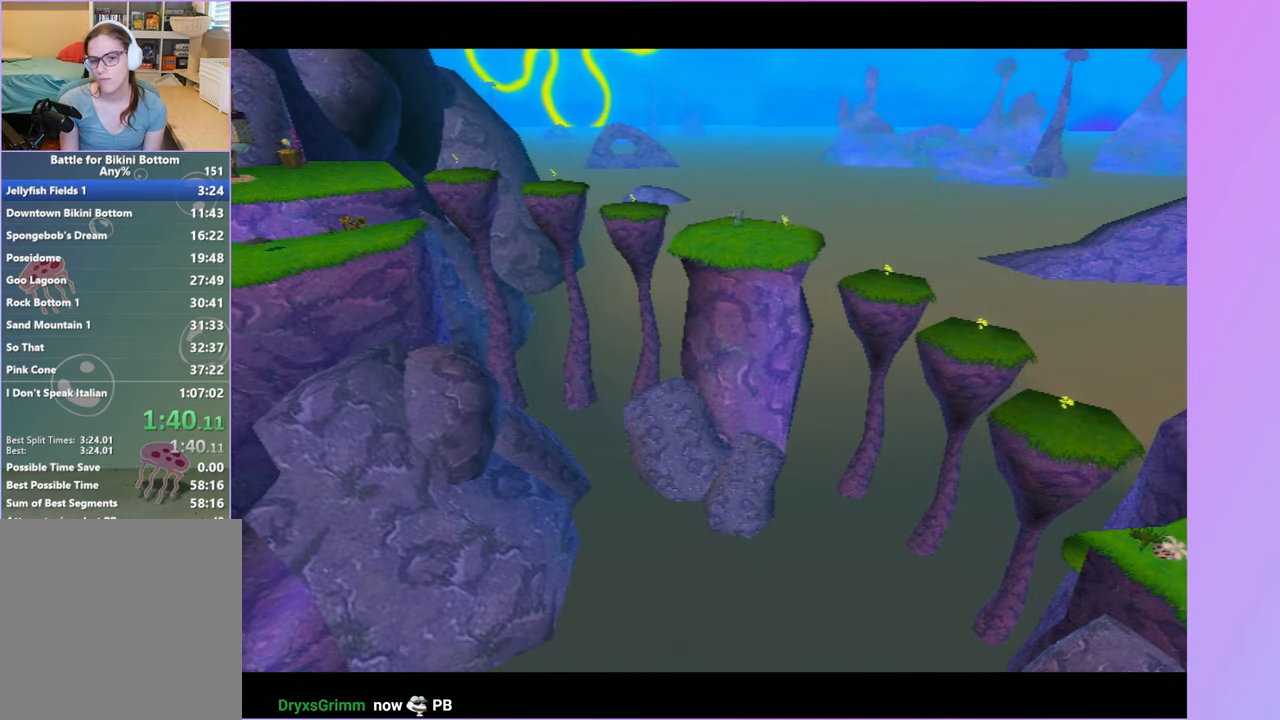
{"buttons": [], "left_stick": "up", "right_stick": "center", "button_events": [[350, "A", "down"], [483, "A", "up"]]}
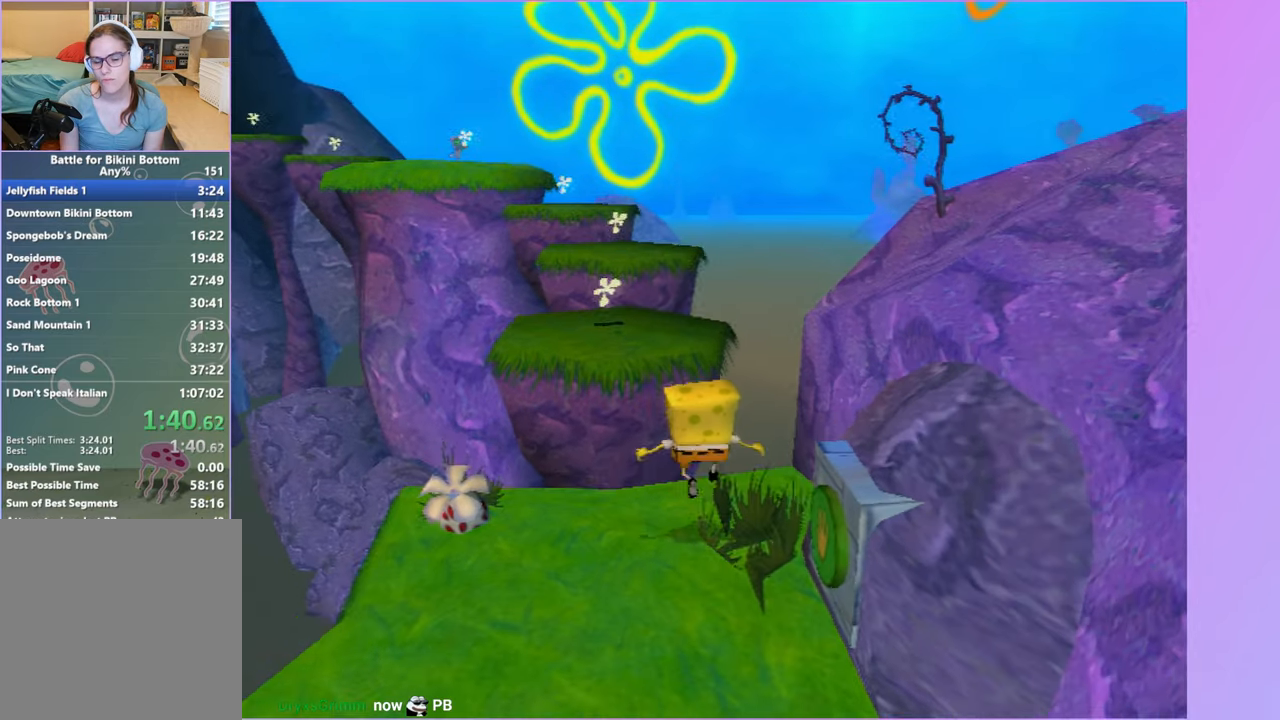
{"buttons": [], "left_stick": "up", "right_stick": "center", "button_events": [[150, "A", "down"], [300, "A", "up"]]}
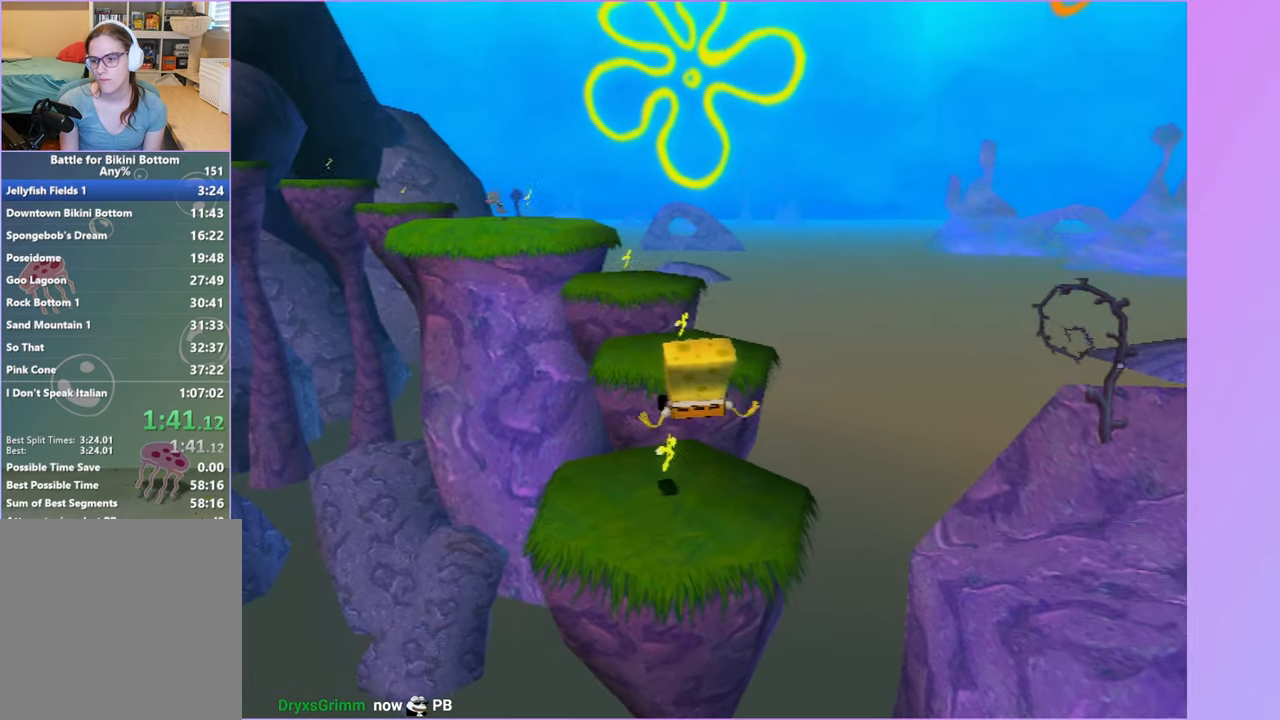
{"buttons": [], "left_stick": "up", "right_stick": "center", "button_events": []}
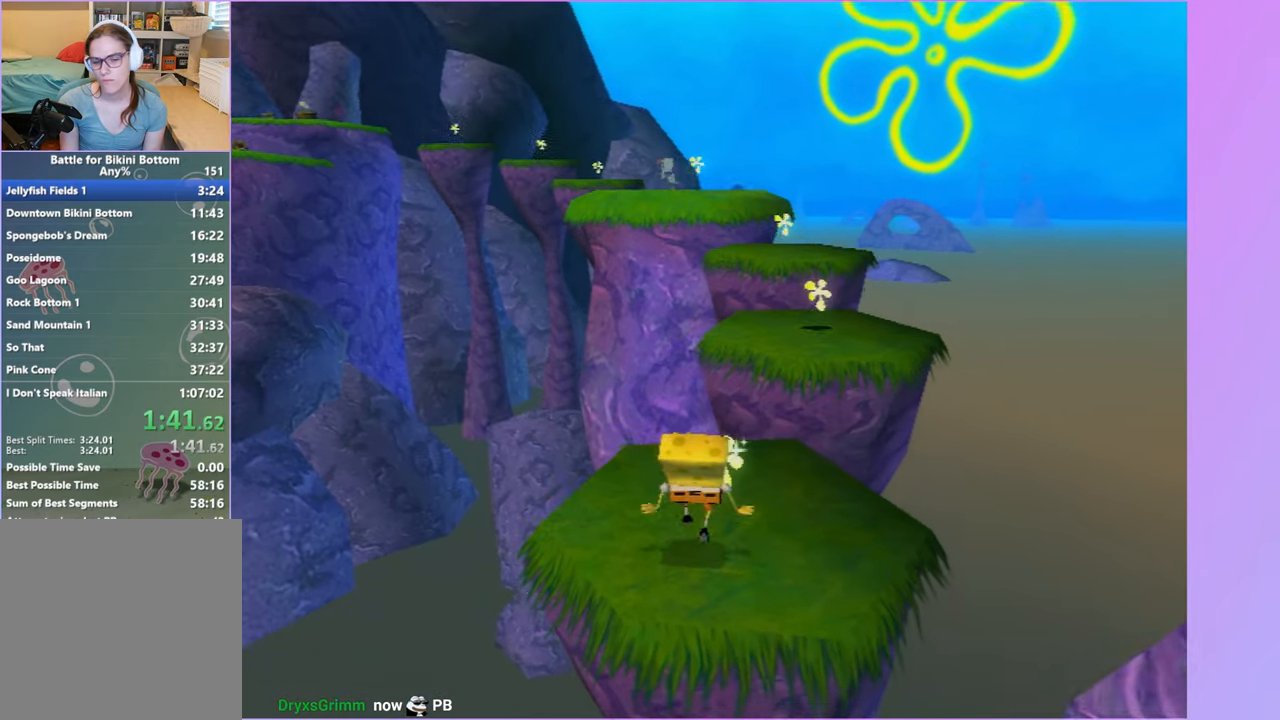
{"buttons": ["A"], "left_stick": "up", "right_stick": "center", "button_events": [[150, "A", "down"], [283, "A", "up"], [450, "A", "down"]]}
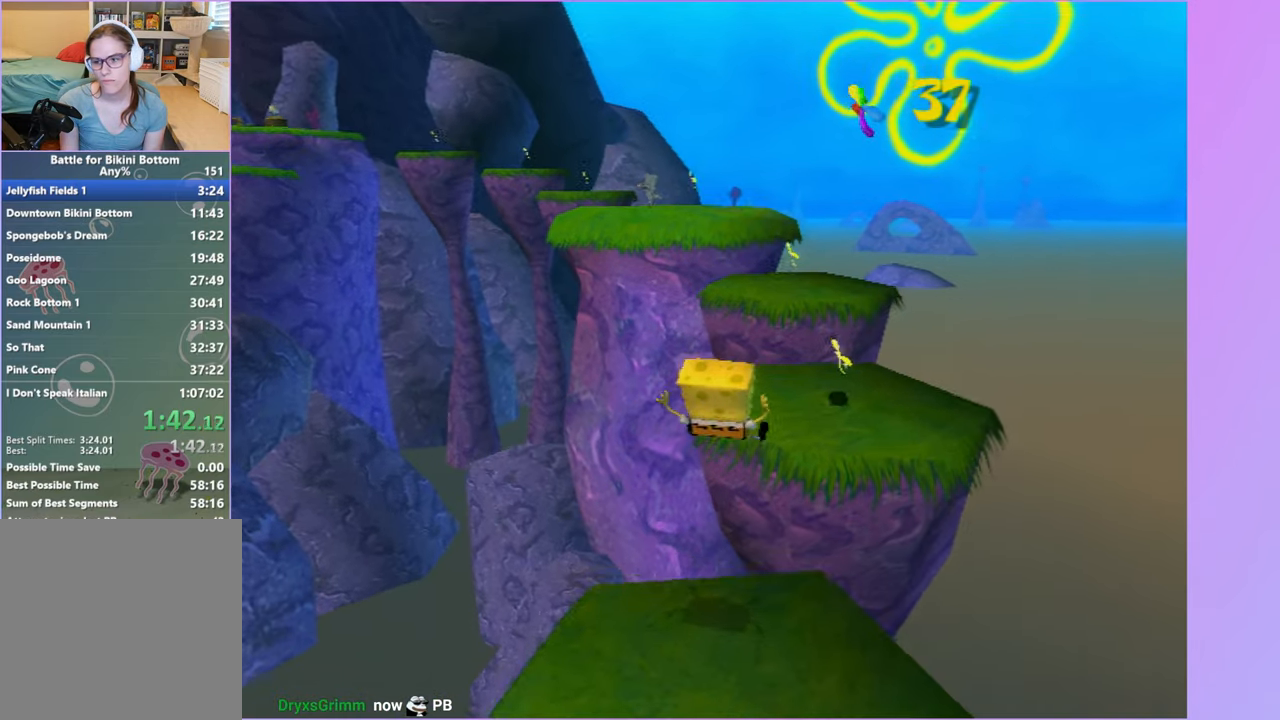
{"buttons": [], "left_stick": "up", "right_stick": "right", "button_events": [[67, "A", "up"]]}
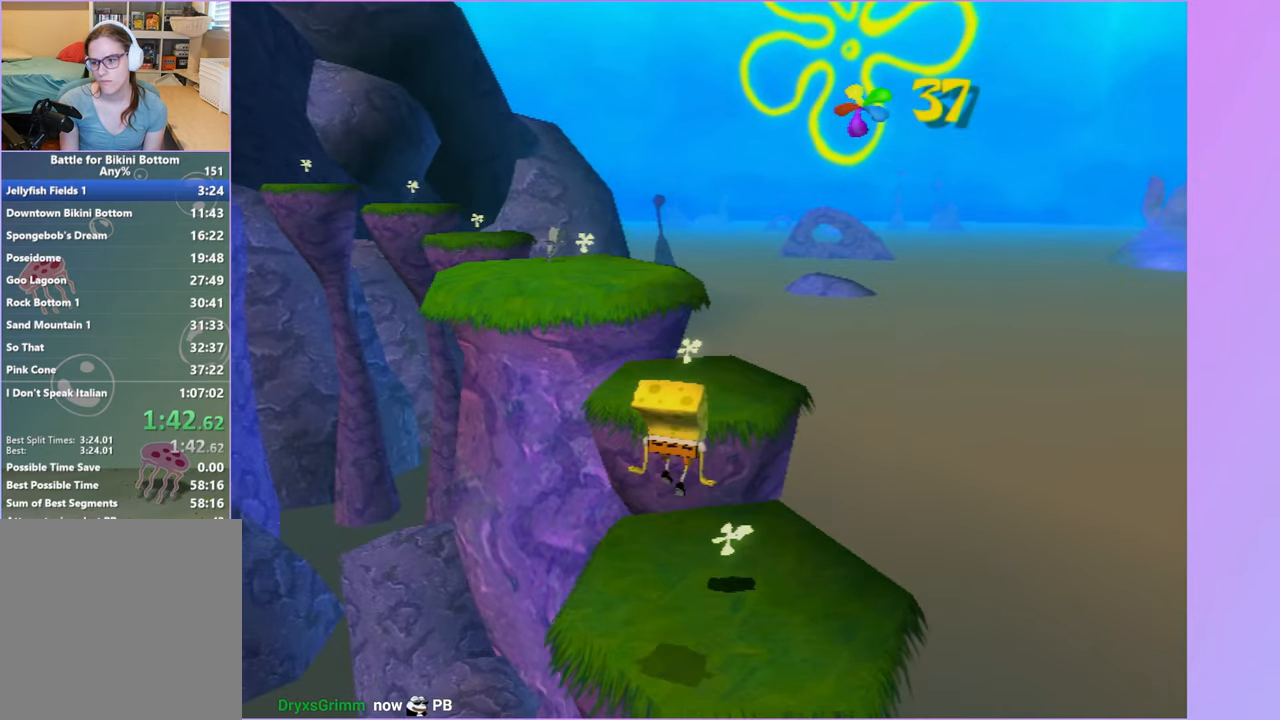
{"buttons": [], "left_stick": "up", "right_stick": "center", "button_events": [[283, "A", "down"], [417, "A", "up"]]}
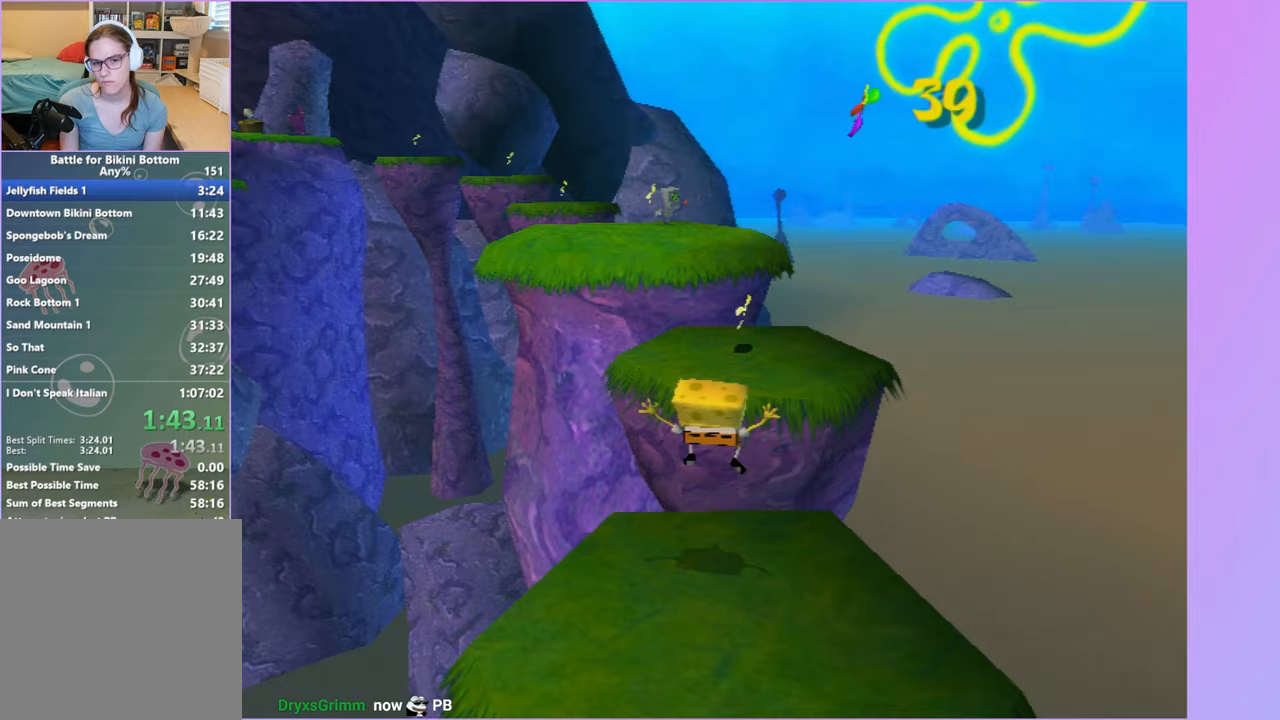
{"buttons": [], "left_stick": "up-right", "right_stick": "right", "button_events": [[117, "A", "down"], [217, "A", "up"]]}
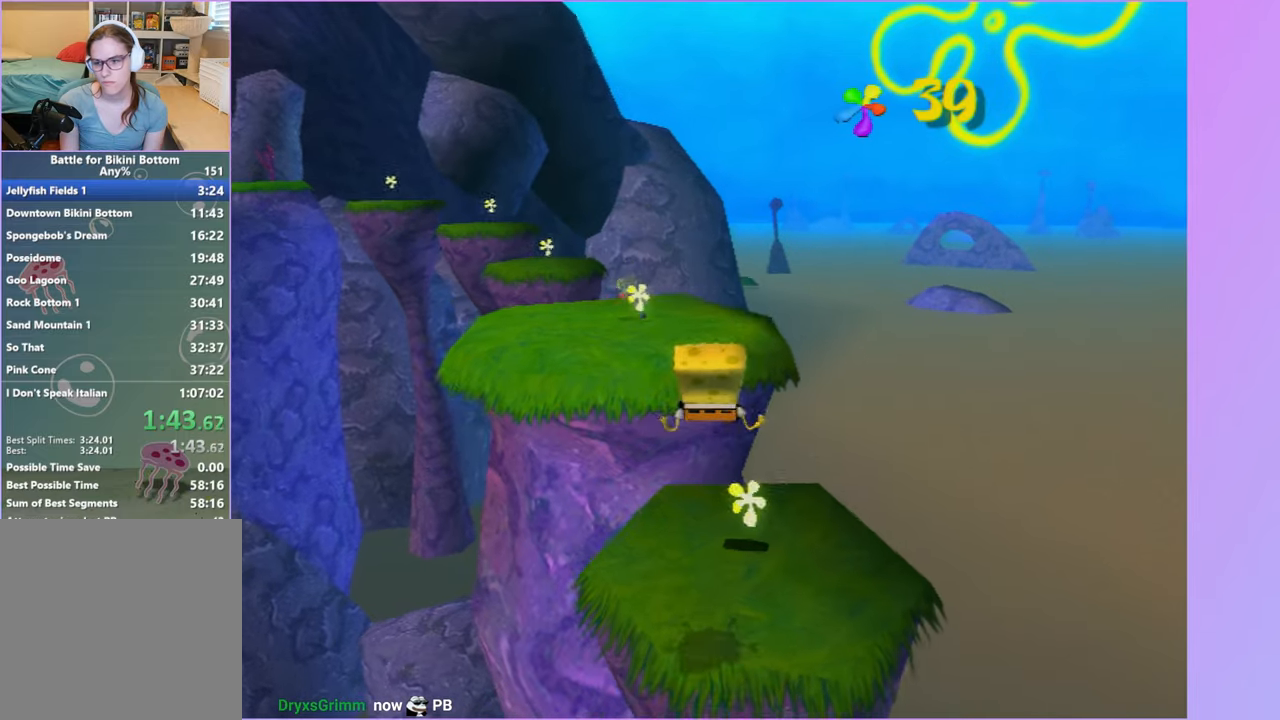
{"buttons": ["A"], "left_stick": "up", "right_stick": "center", "button_events": [[433, "A", "down"]]}
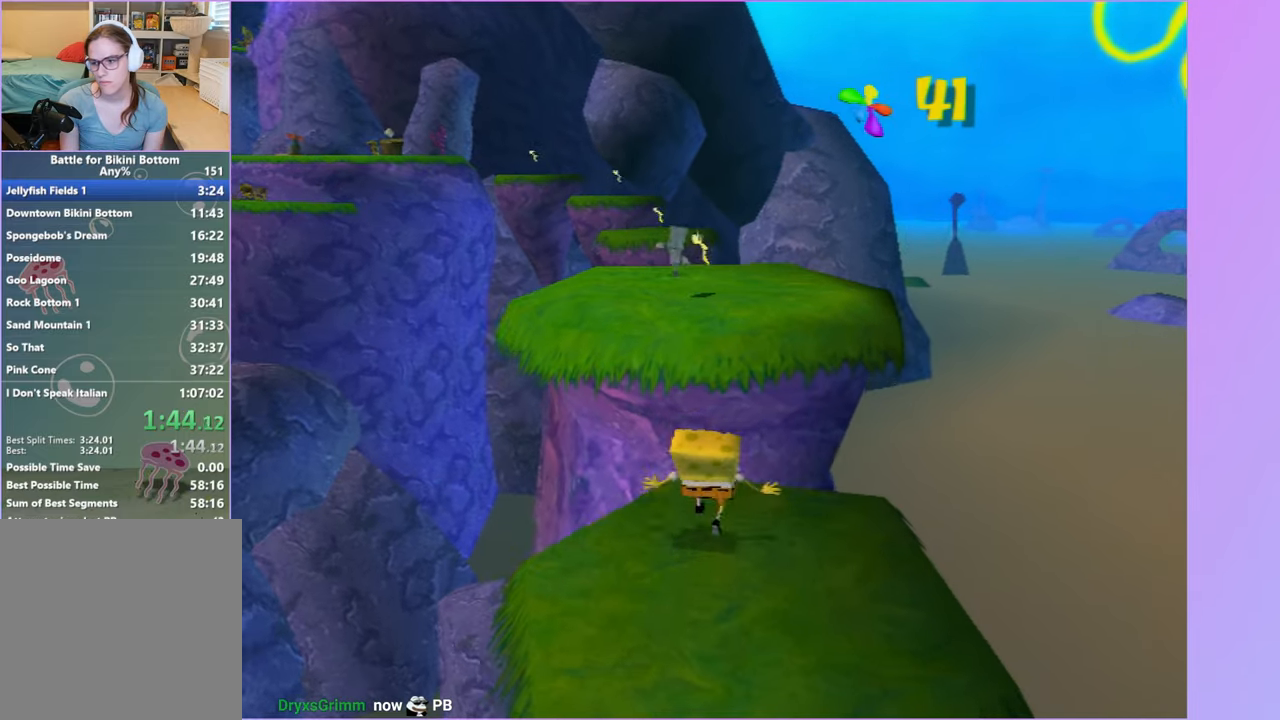
{"buttons": [], "left_stick": "up", "right_stick": "right", "button_events": [[67, "A", "up"], [183, "A", "down"], [267, "A", "up"]]}
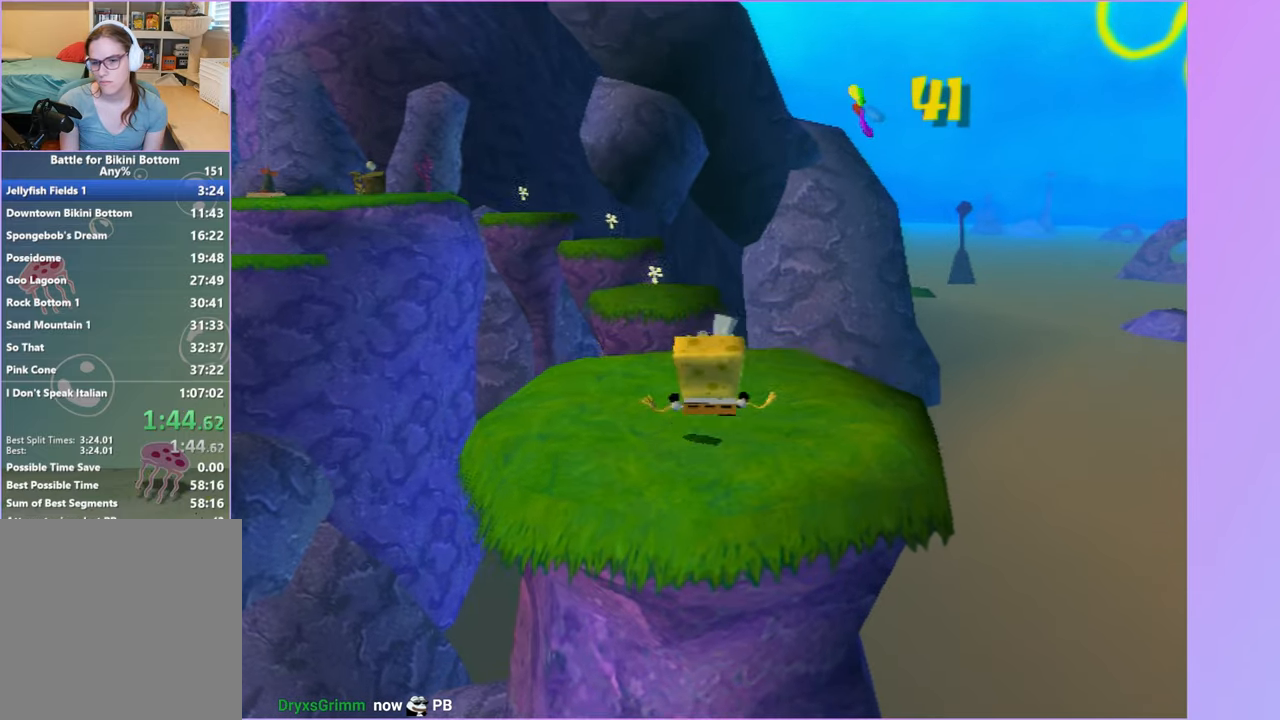
{"buttons": [], "left_stick": "up", "right_stick": "center", "button_events": []}
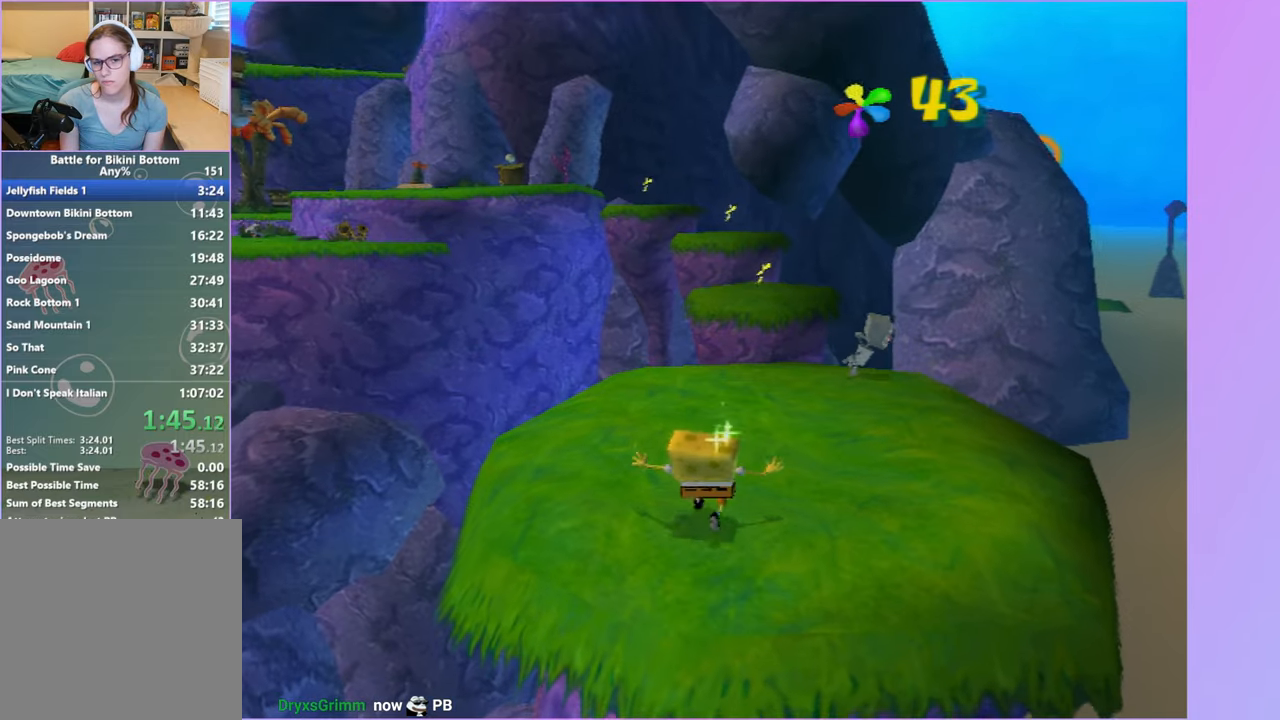
{"buttons": [], "left_stick": "up", "right_stick": "center", "button_events": []}